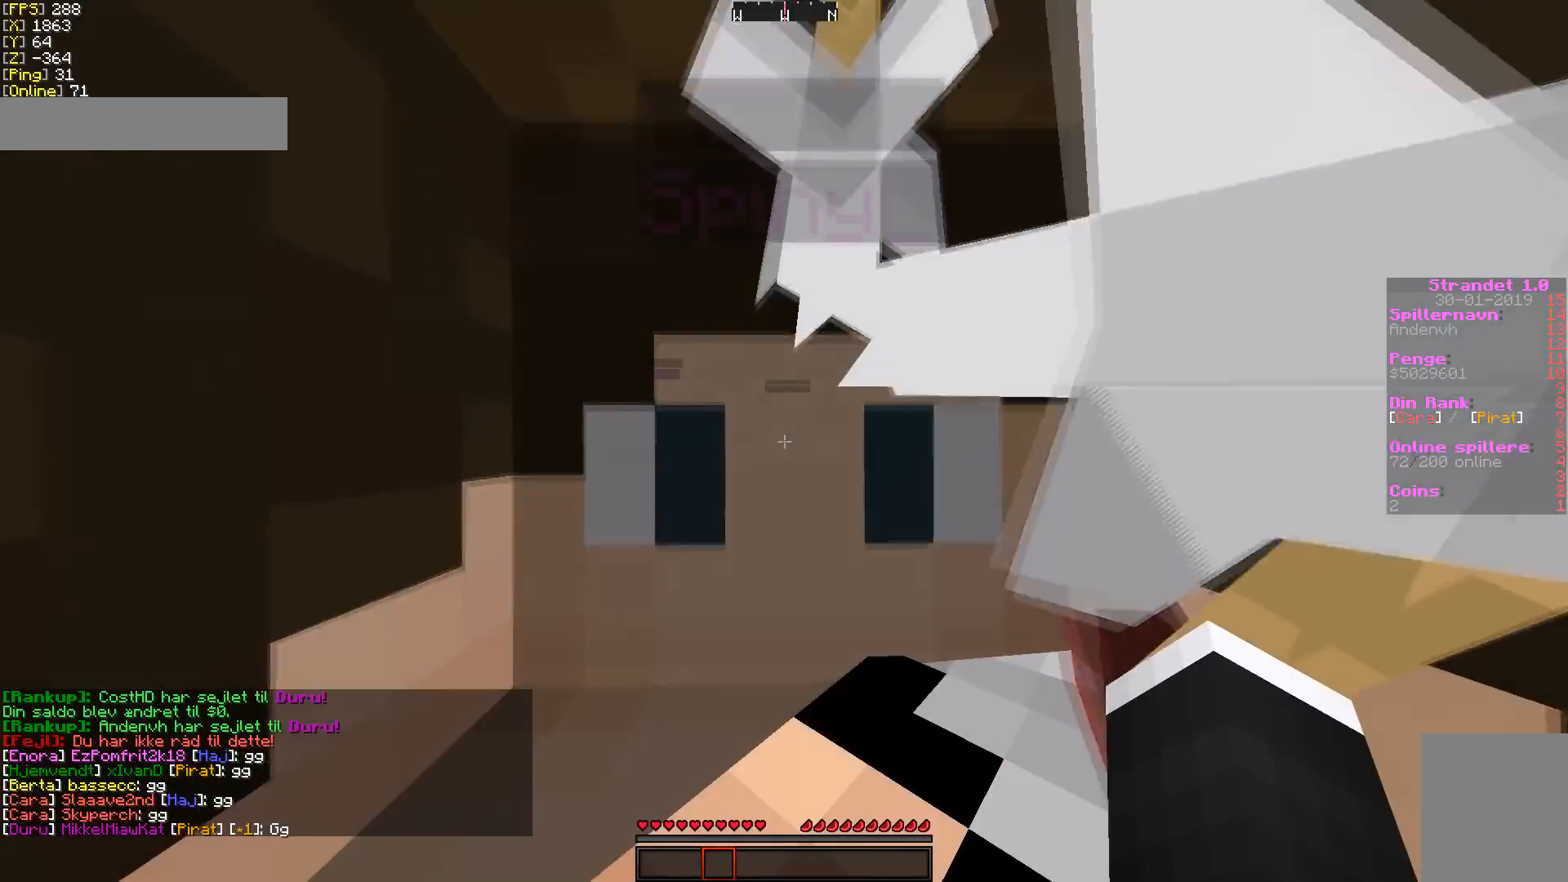
Gameplay with keyboard and mouse; each line is a JSON object with the keys and mouse buttons held at the frame after it. "events" lists presses ("down") and releases ("up") of "a", "d", "s", "w", "mouse_left" and "mouse_right" between this image and that frame as [ms after this image, input, new state], when the widget could be followed in between. "mouse_left", "mouse_right" = the "left", "right" buttons of the "mouse" list. No other keys are recorded. Fast repeated clicks can show as one long hold. Mouse movement is not recorded.
{"keys": [], "mouse": [], "events": []}
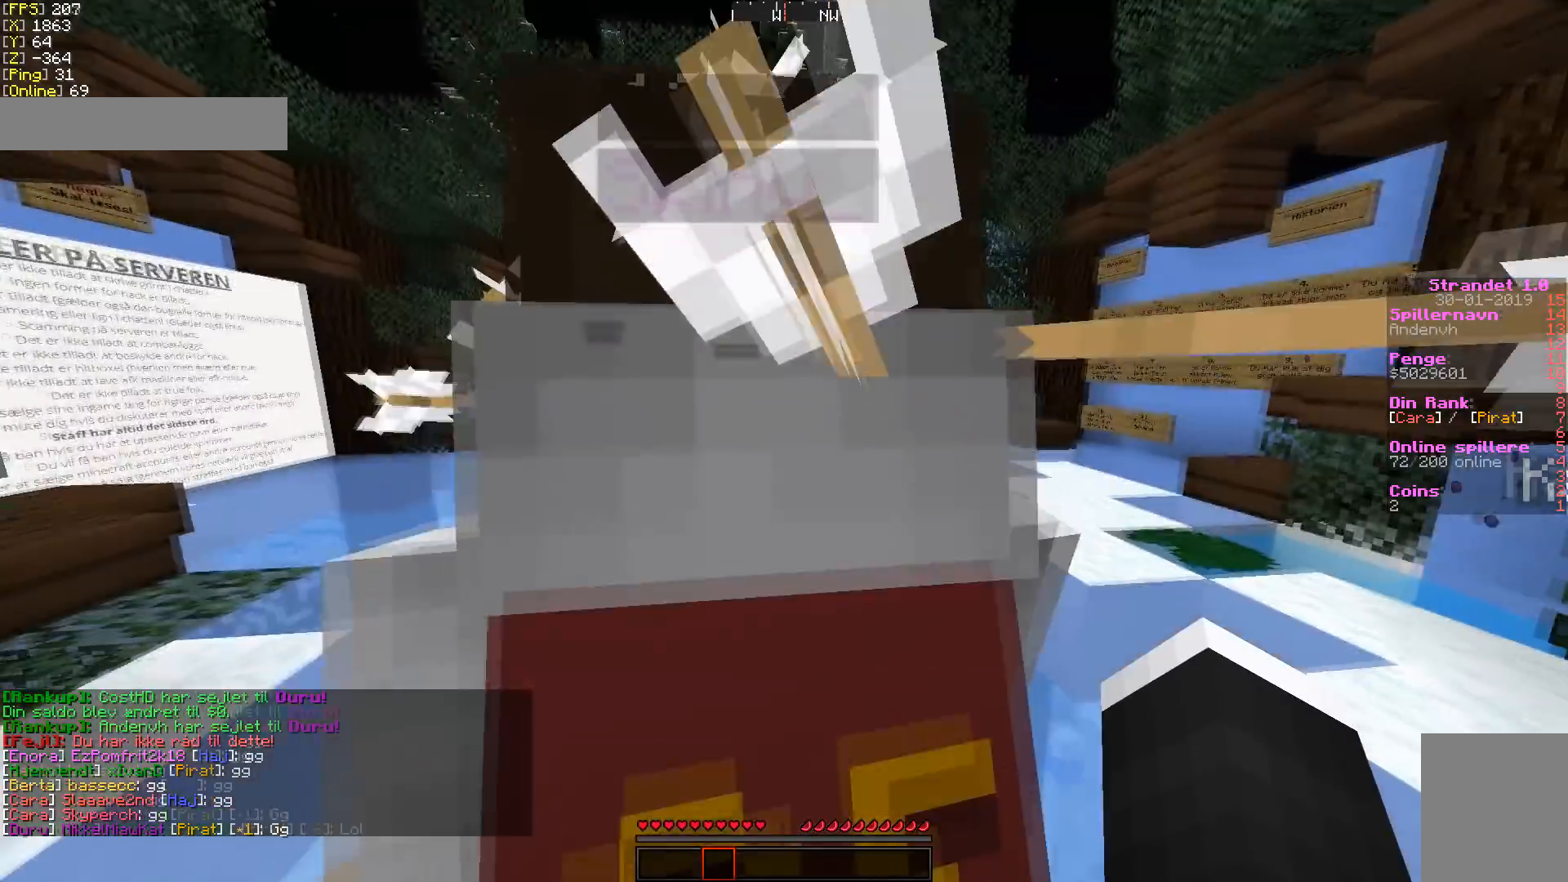
{"keys": ["w"], "mouse": [], "events": [[107, "w", "down"], [250, "w", "up"], [321, "w", "down"]]}
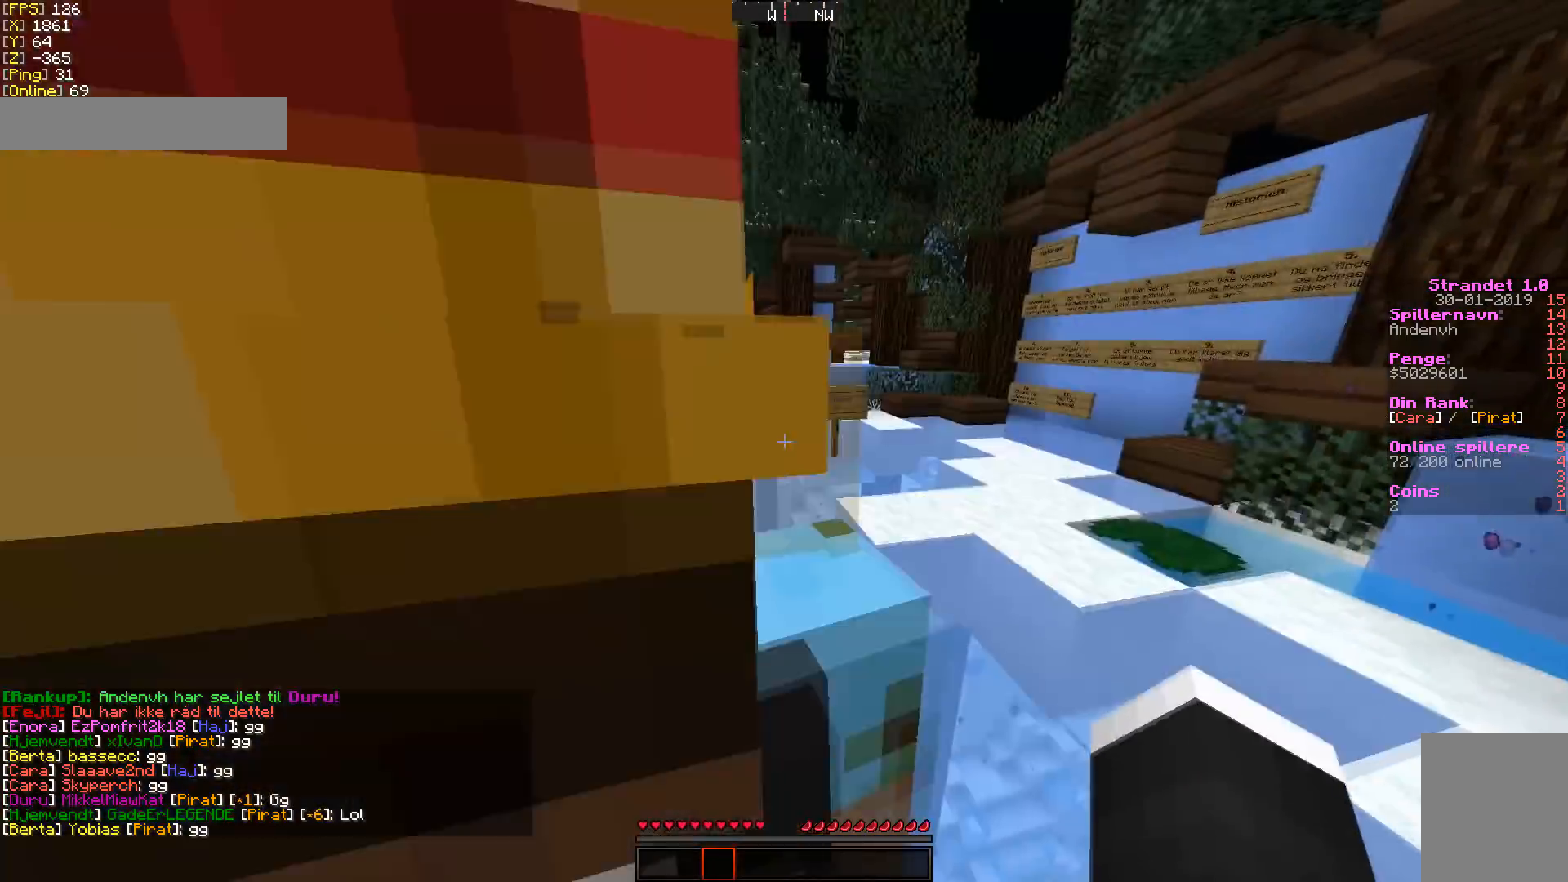
{"keys": ["w"], "mouse": [], "events": []}
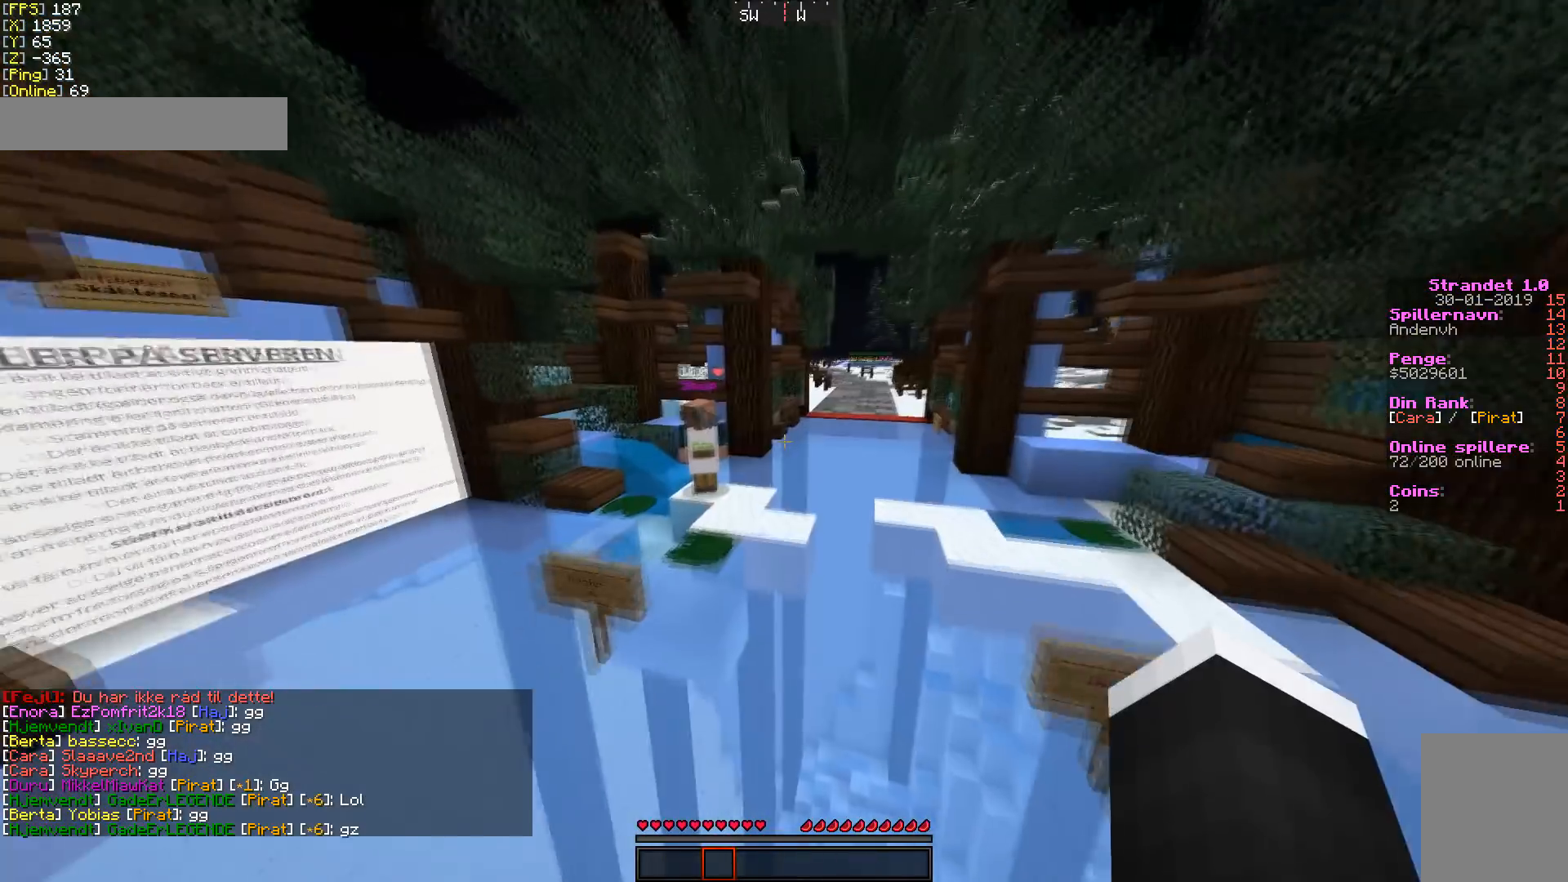
{"keys": [], "mouse": [], "events": [[464, "w", "up"]]}
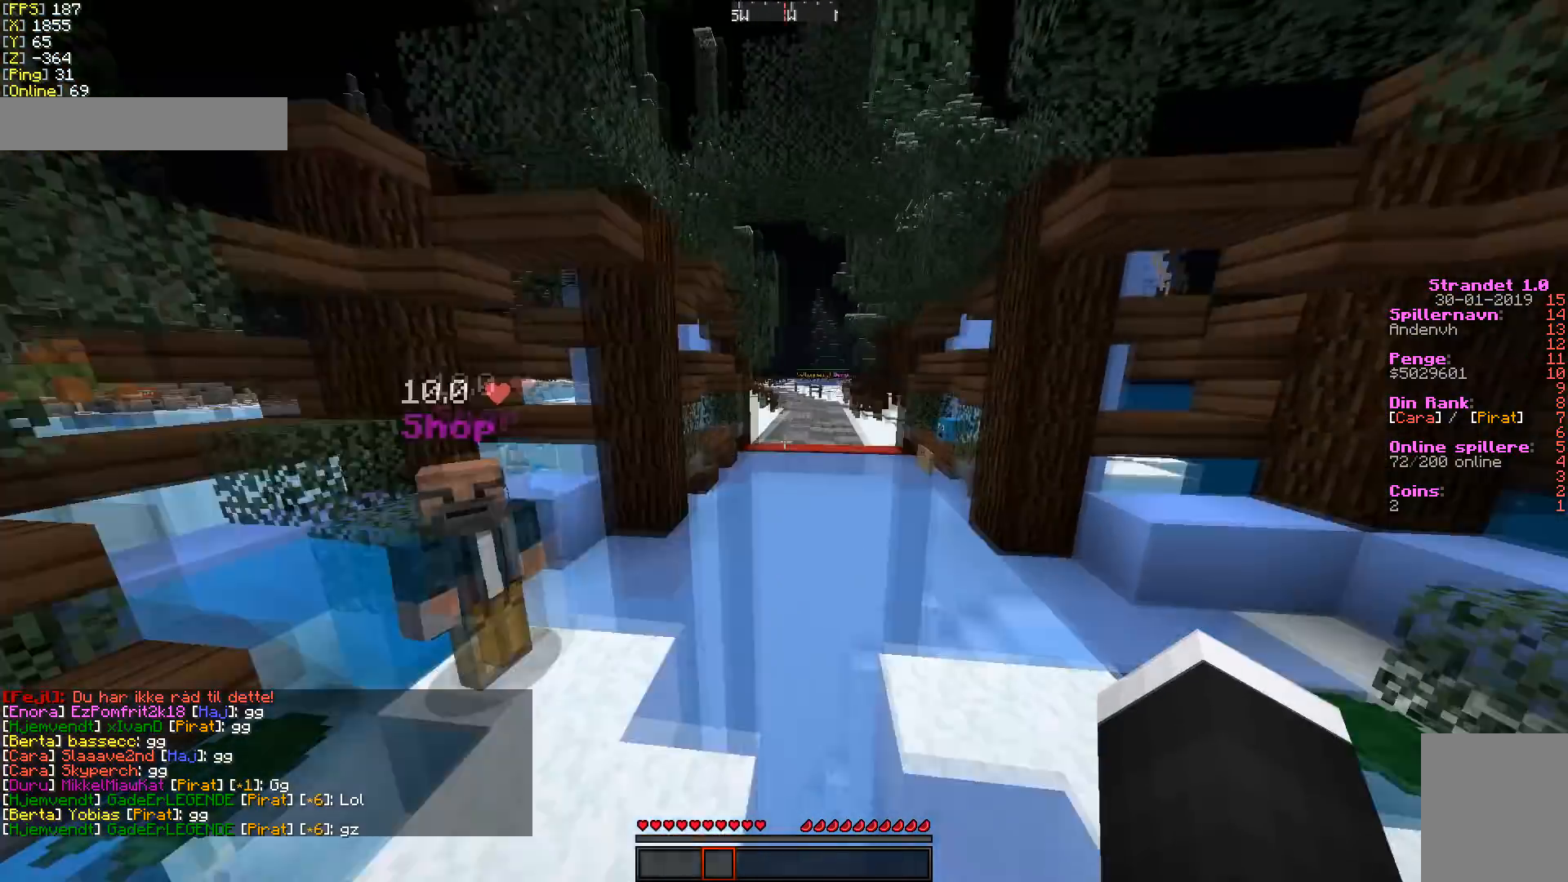
{"keys": [], "mouse": [], "events": []}
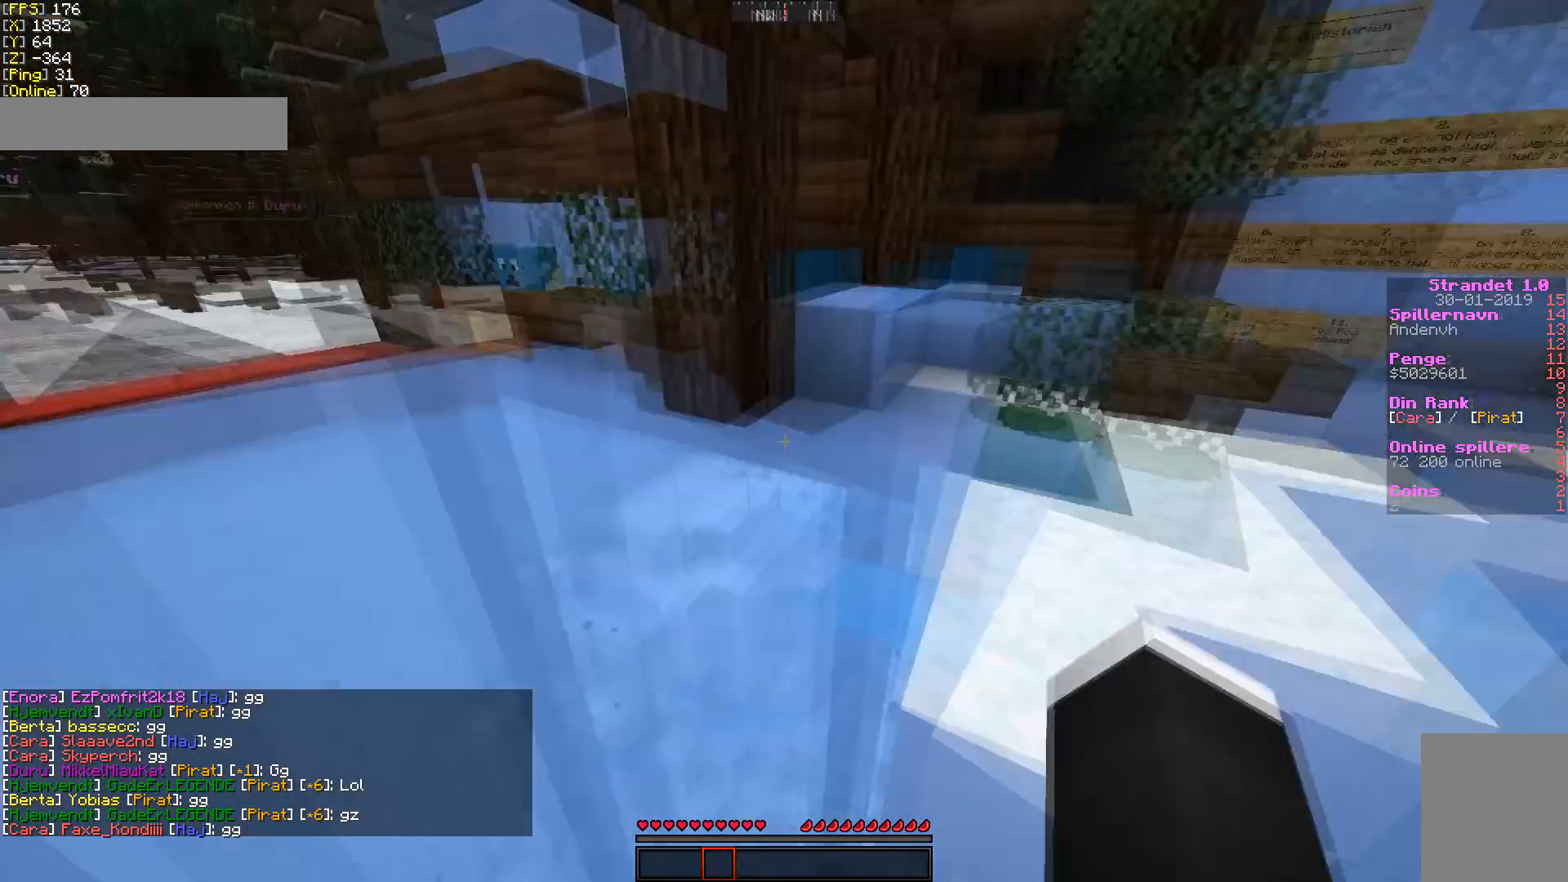
{"keys": [], "mouse": [], "events": []}
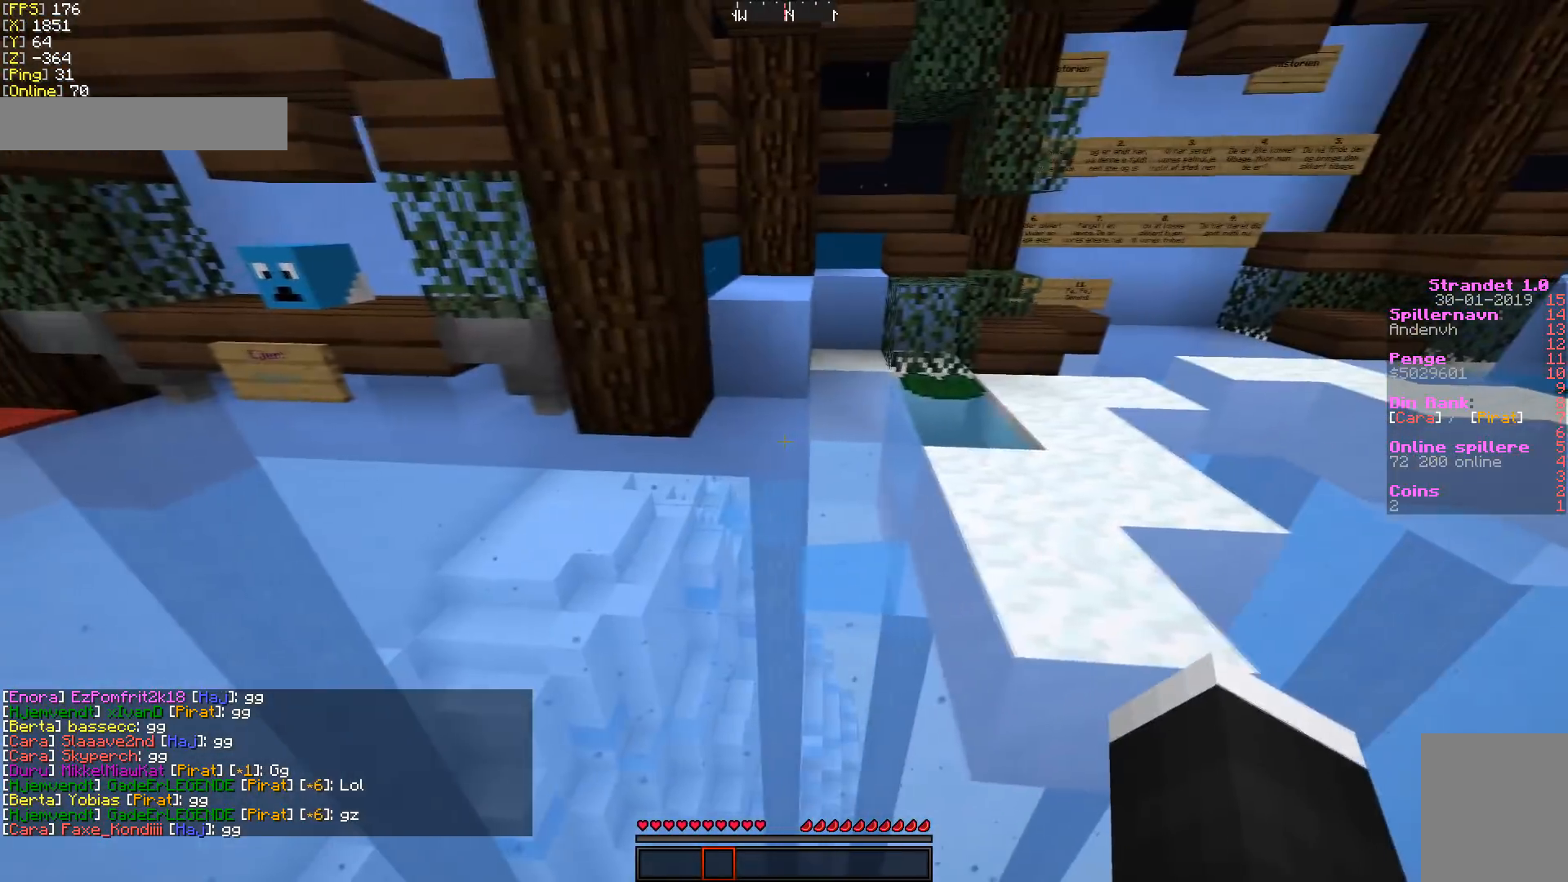
{"keys": ["w"], "mouse": [], "events": [[357, "w", "down"]]}
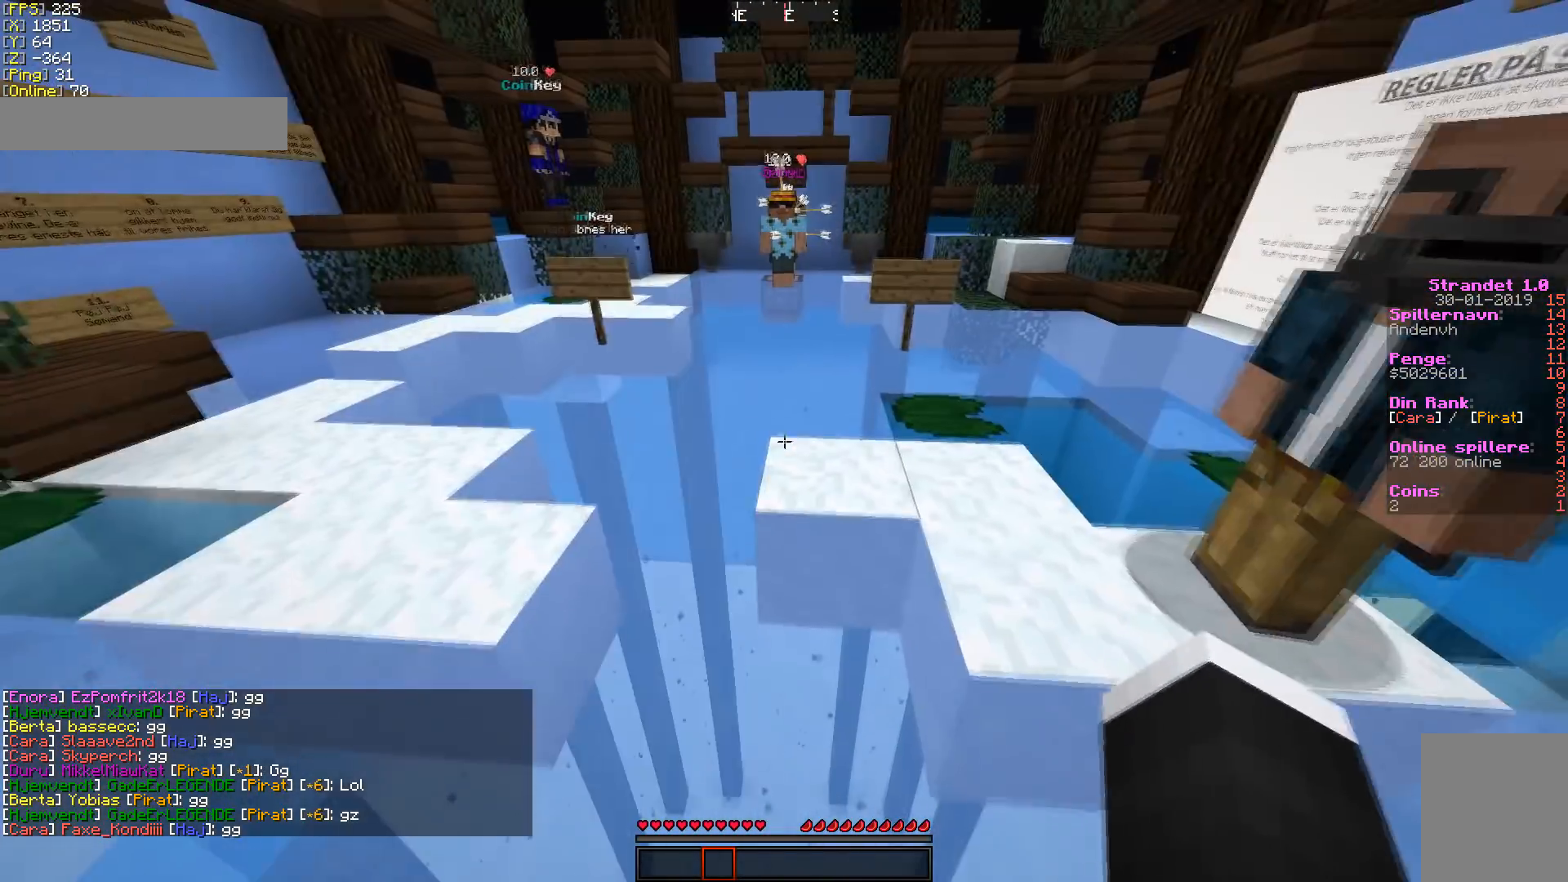
{"keys": ["a", "w"], "mouse": [], "events": [[428, "a", "down"]]}
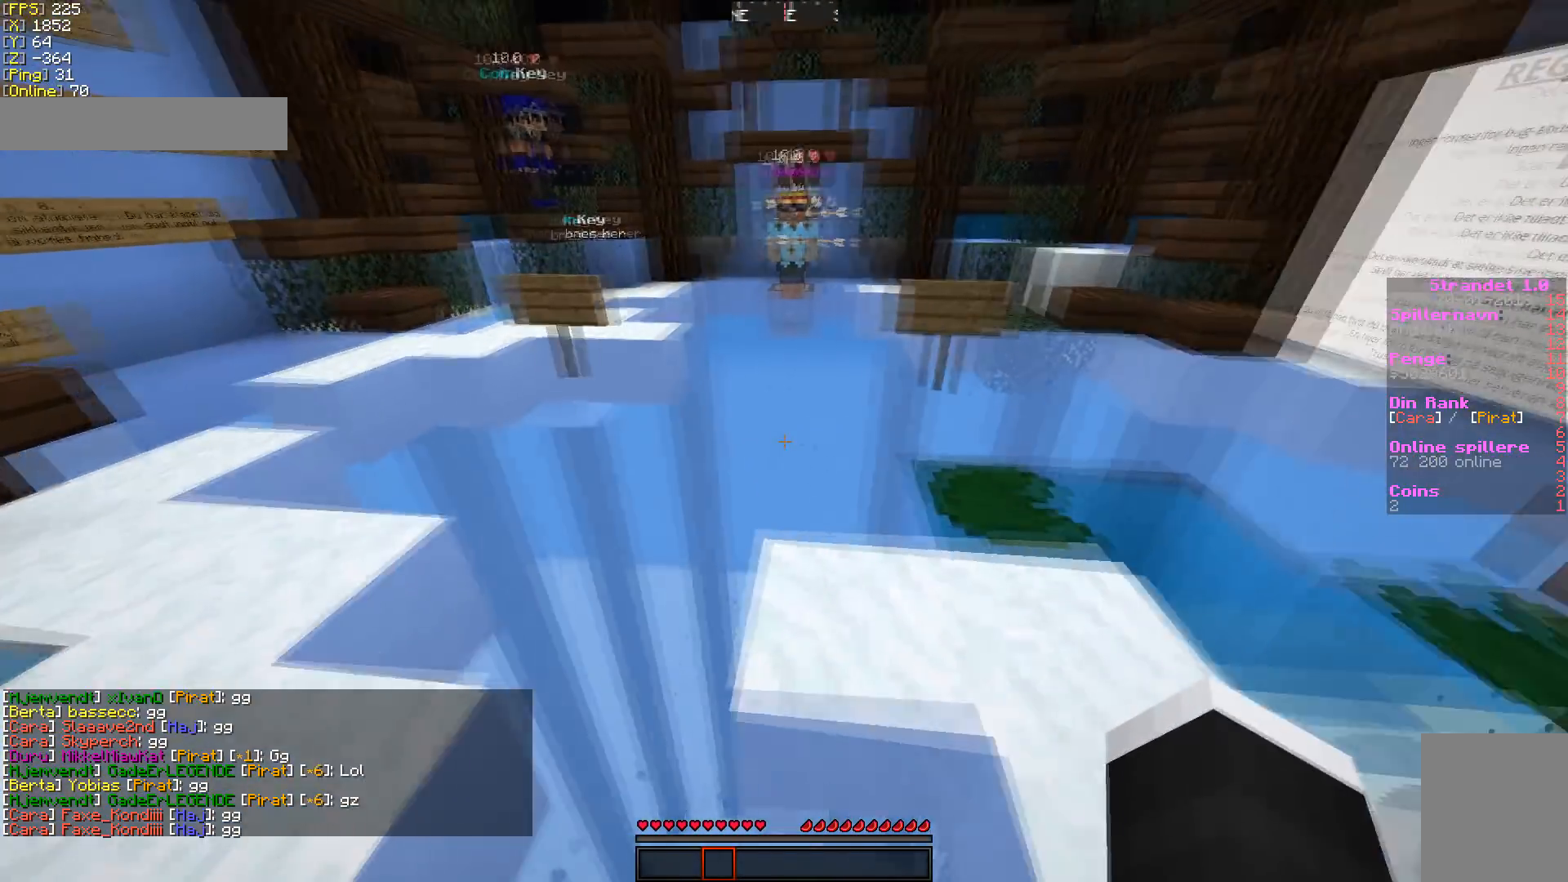
{"keys": ["a"], "mouse": [], "events": [[71, "w", "up"]]}